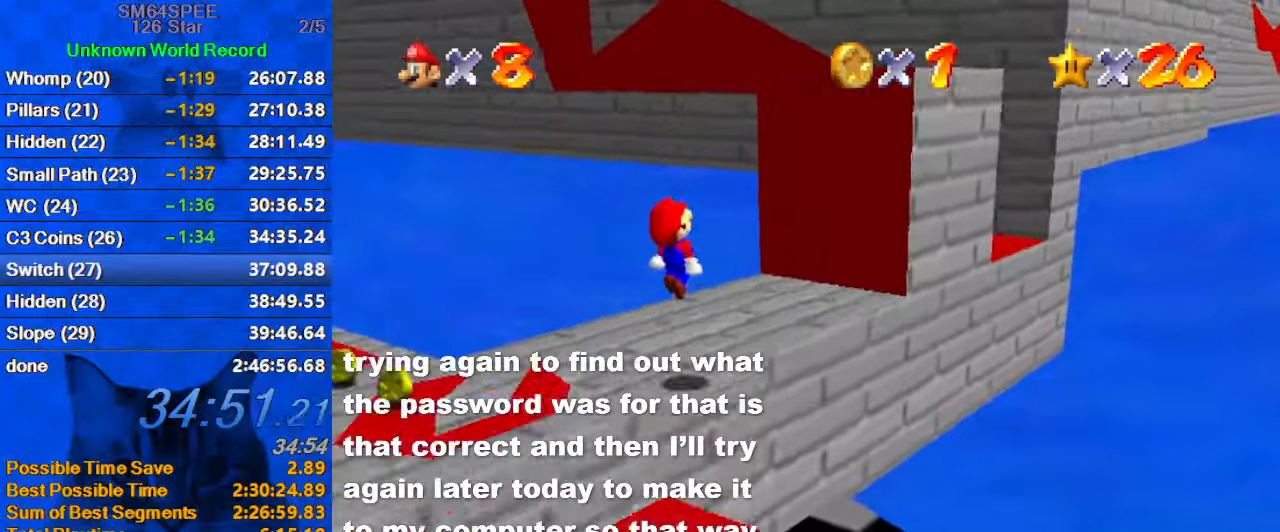
Gameplay with keyboard; each line is a JSON object with the keys held at the frame after it. "events" lists presses ("down") and releases ("up") of "a", "c", "ctrl", "d", "down", "left", "return", "right", "s", "shift", "up", "w", "x" and "y" between this image and that frame as [ms after this image, input, new state], when the widget could be followed in between. No other keys are recorded. Mouse input is not recorded.
{"keys": ["right", "shift", "up"], "events": [[66, "left", "up"], [300, "right", "down"], [433, "shift", "down"]]}
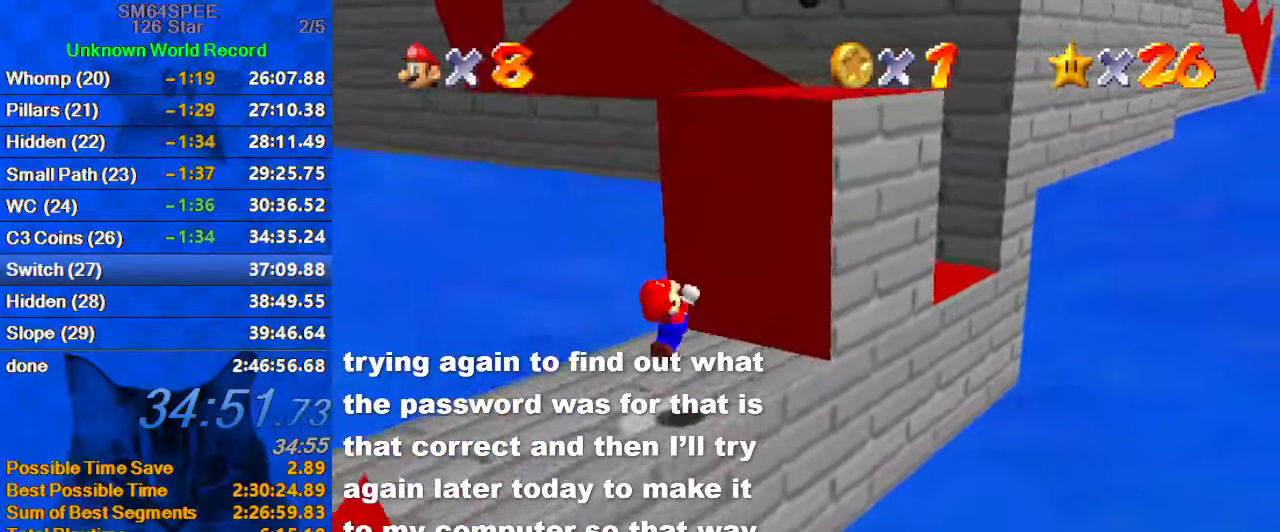
{"keys": ["shift"], "events": [[66, "d", "down"], [66, "right", "up"], [133, "left", "down"], [166, "up", "up"], [233, "d", "up"], [266, "left", "up"]]}
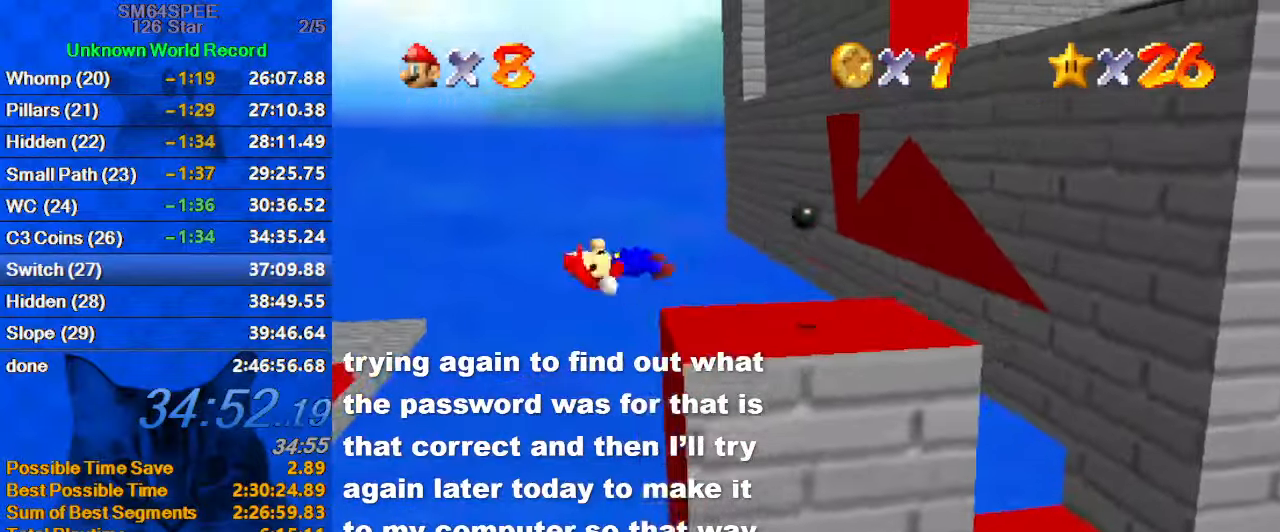
{"keys": ["ctrl", "shift"], "events": [[33, "up", "down"], [133, "up", "up"], [466, "ctrl", "down"]]}
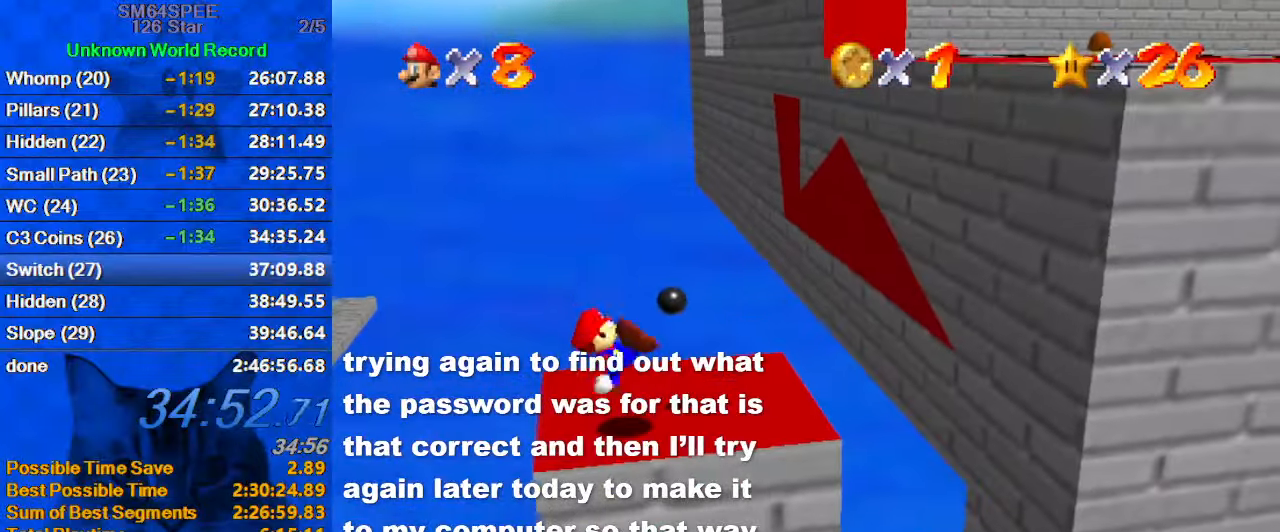
{"keys": ["right"], "events": [[33, "shift", "up"], [66, "ctrl", "up"], [166, "right", "down"], [400, "shift", "down"], [433, "shift", "up"]]}
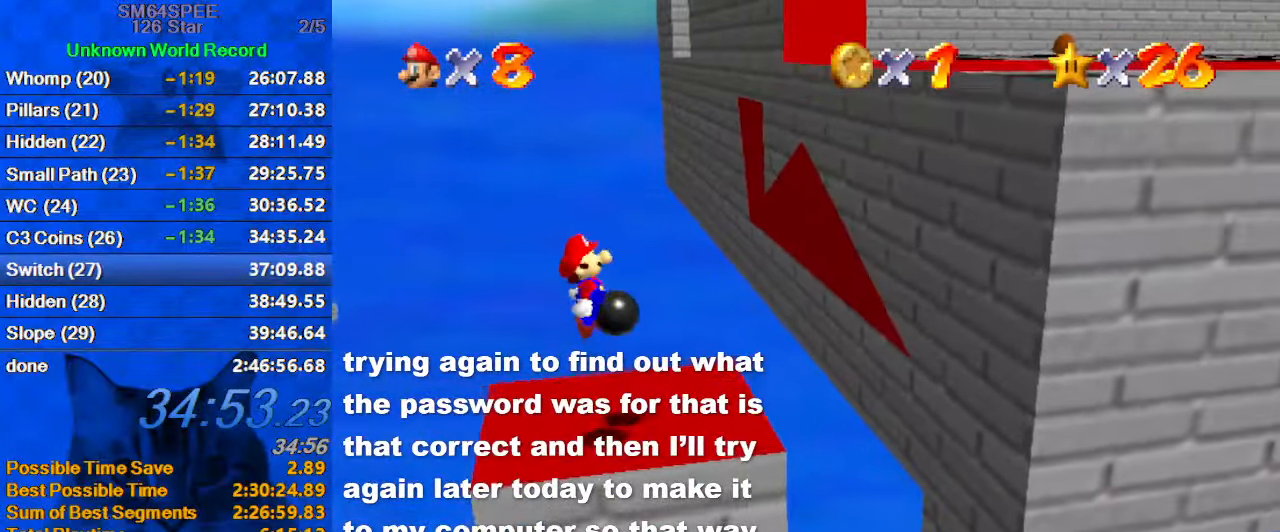
{"keys": ["right", "shift"], "events": [[466, "shift", "down"]]}
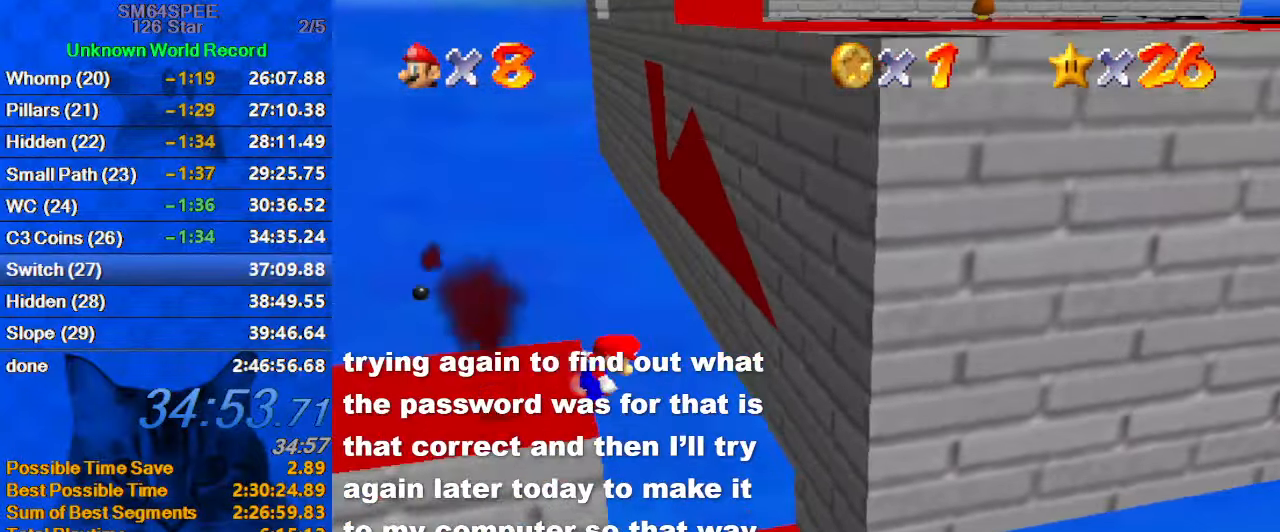
{"keys": ["right"], "events": [[33, "up", "down"], [233, "up", "up"], [333, "ctrl", "down"], [433, "shift", "up"], [466, "ctrl", "up"]]}
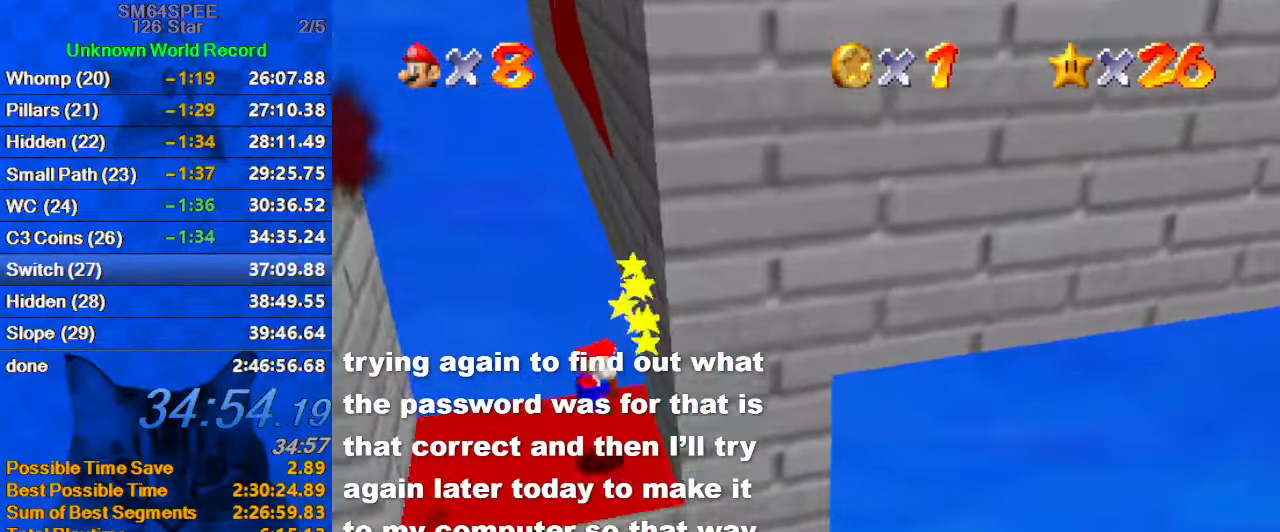
{"keys": ["right"], "events": [[66, "shift", "down"], [166, "down", "down"], [200, "shift", "up"], [233, "down", "up"], [233, "right", "up"], [433, "right", "down"]]}
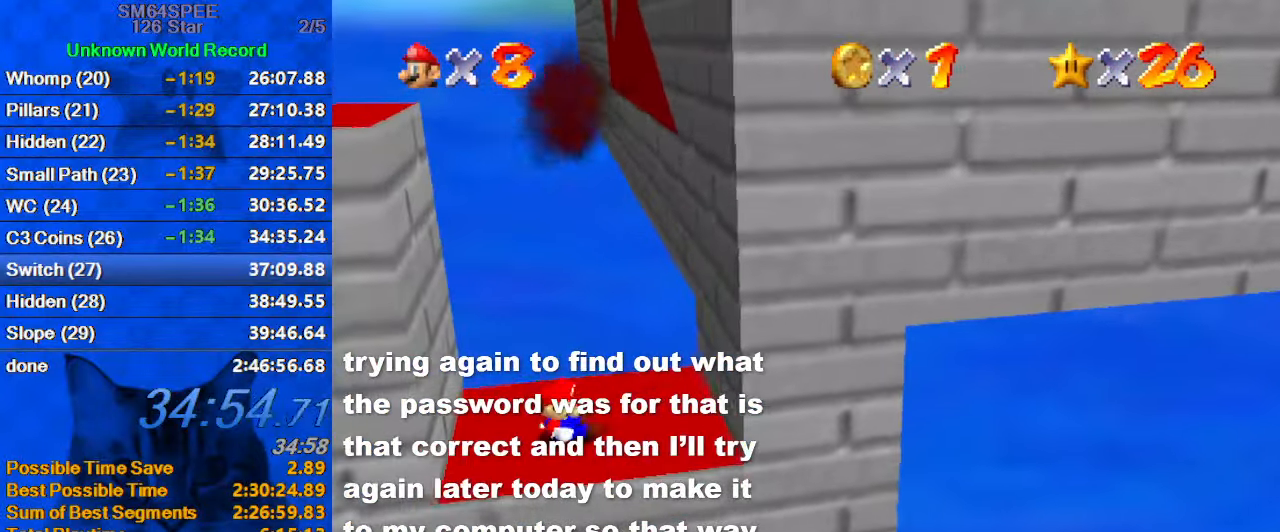
{"keys": ["right"], "events": []}
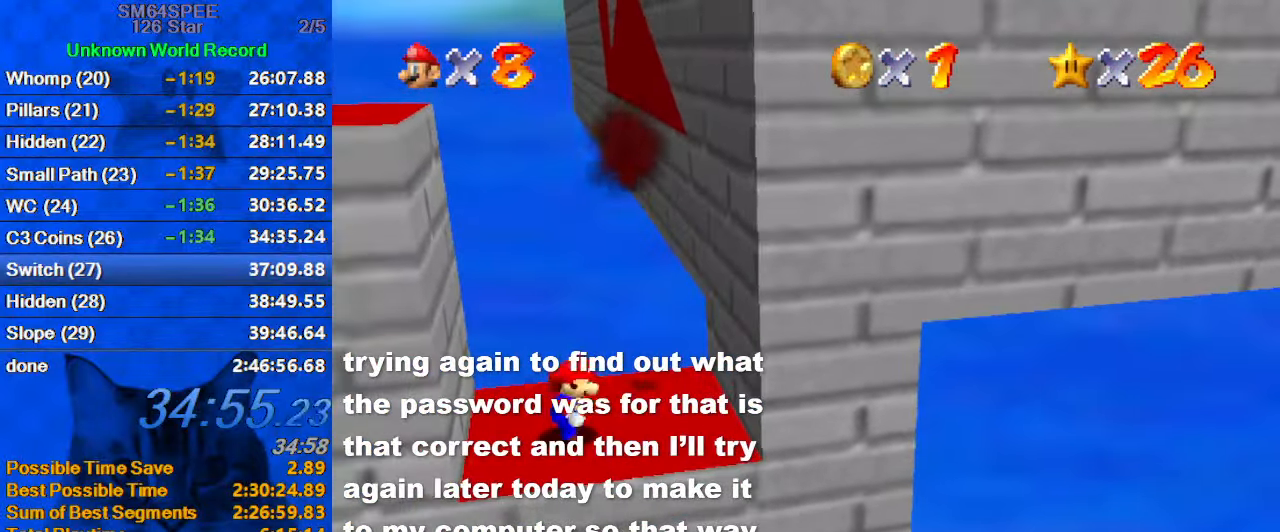
{"keys": ["right", "shift"], "events": [[233, "shift", "down"]]}
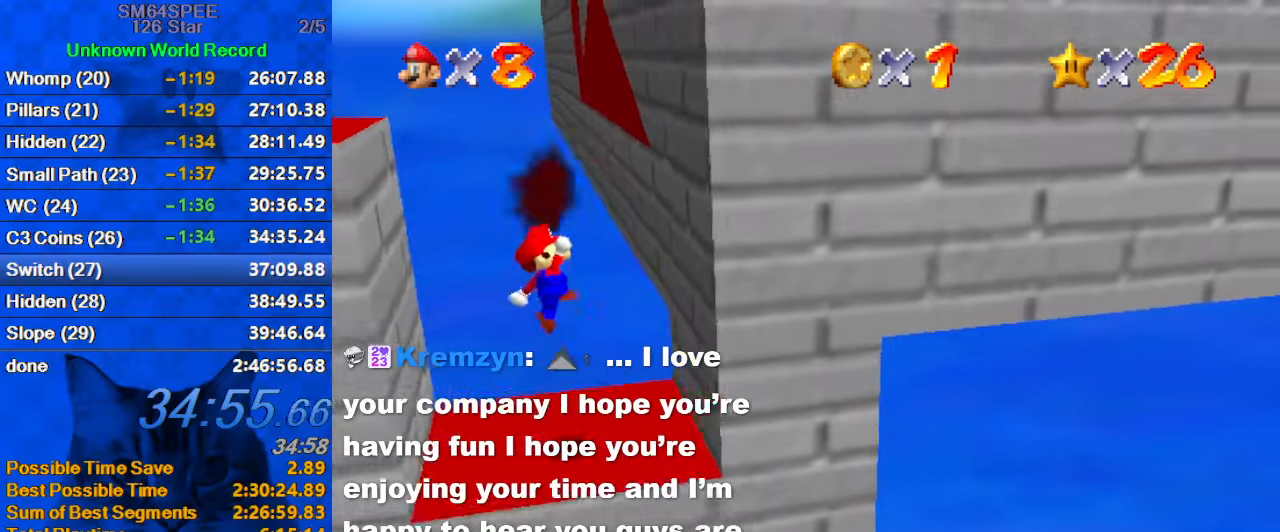
{"keys": ["left", "shift", "up"], "events": [[233, "shift", "up"], [366, "shift", "down"], [400, "left", "down"], [400, "right", "up"], [400, "up", "down"]]}
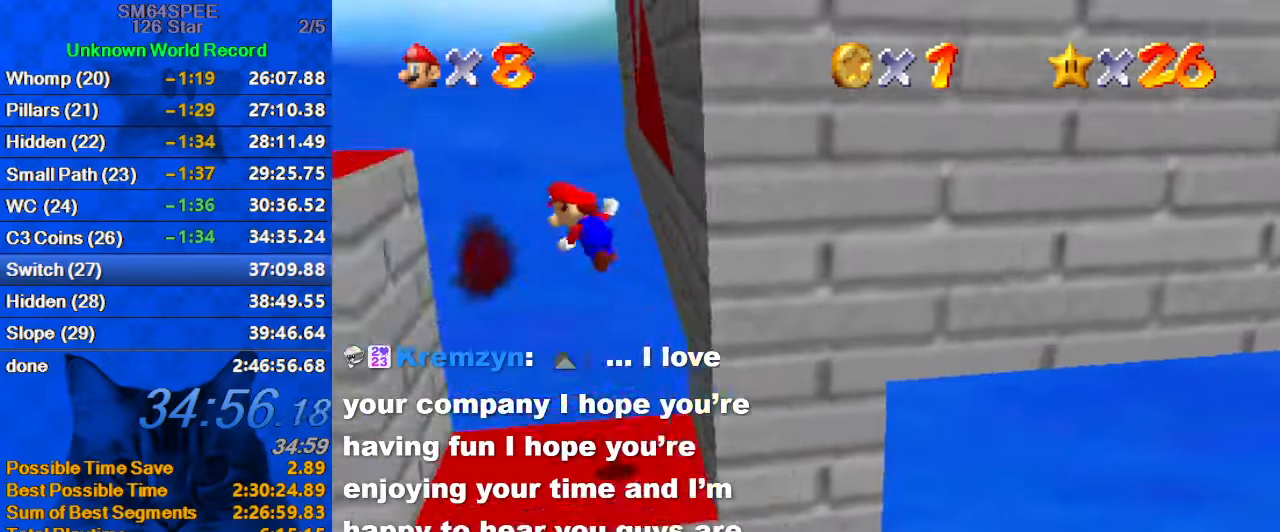
{"keys": ["right"], "events": [[200, "shift", "up"], [200, "up", "up"], [333, "right", "down"], [366, "left", "up"]]}
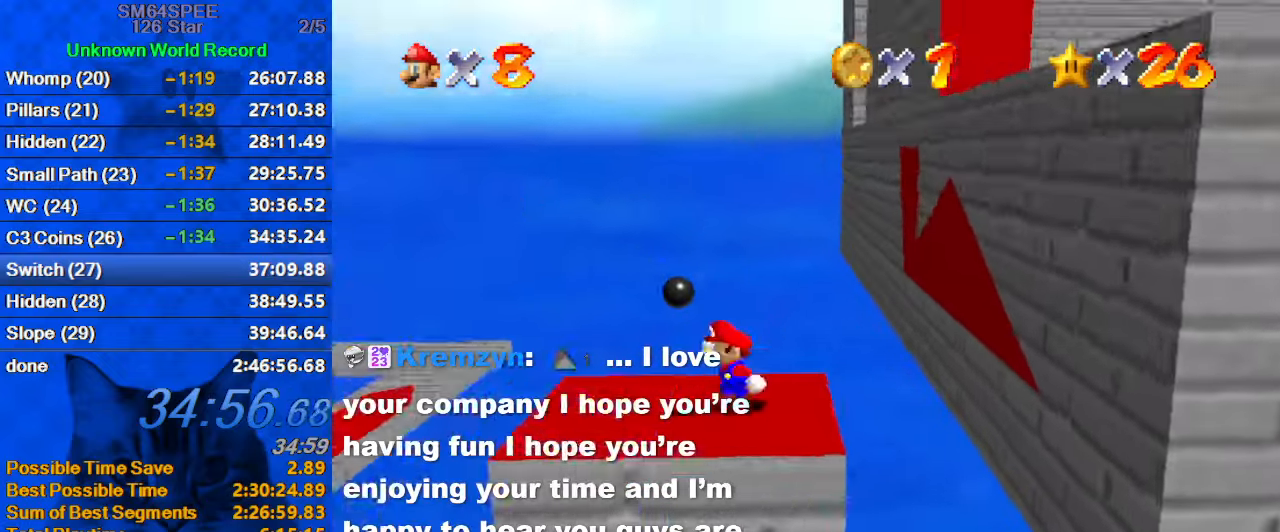
{"keys": ["right"], "events": []}
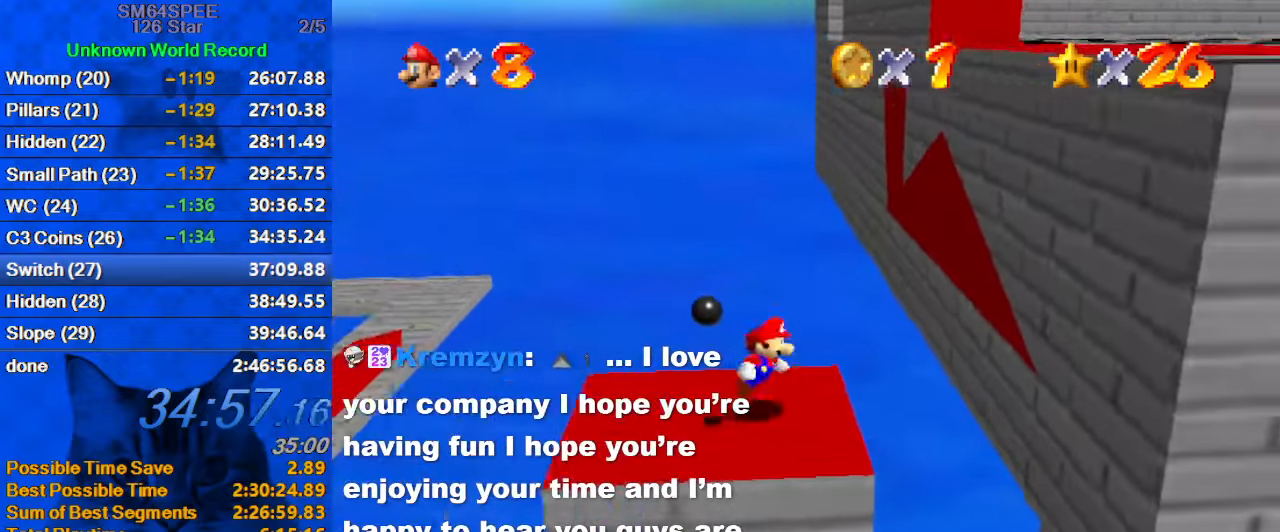
{"keys": ["d"], "events": [[133, "right", "up"], [500, "d", "down"]]}
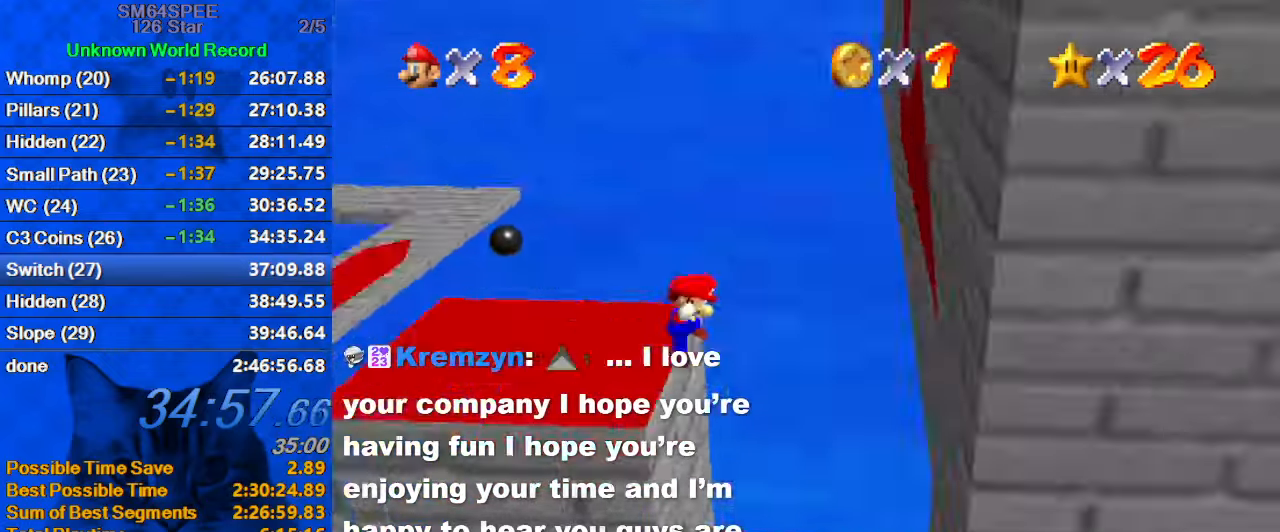
{"keys": [], "events": [[100, "d", "up"], [233, "left", "down"], [233, "up", "down"], [366, "a", "down"], [366, "left", "up"], [366, "up", "up"], [466, "a", "up"]]}
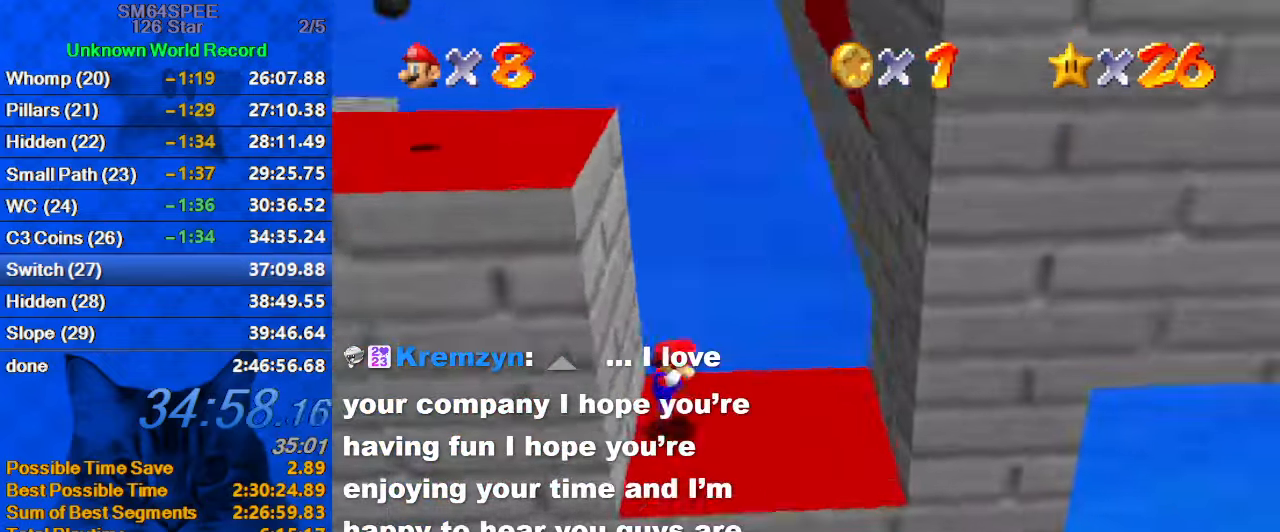
{"keys": ["right"], "events": [[200, "down", "down"], [200, "right", "down"], [333, "down", "up"]]}
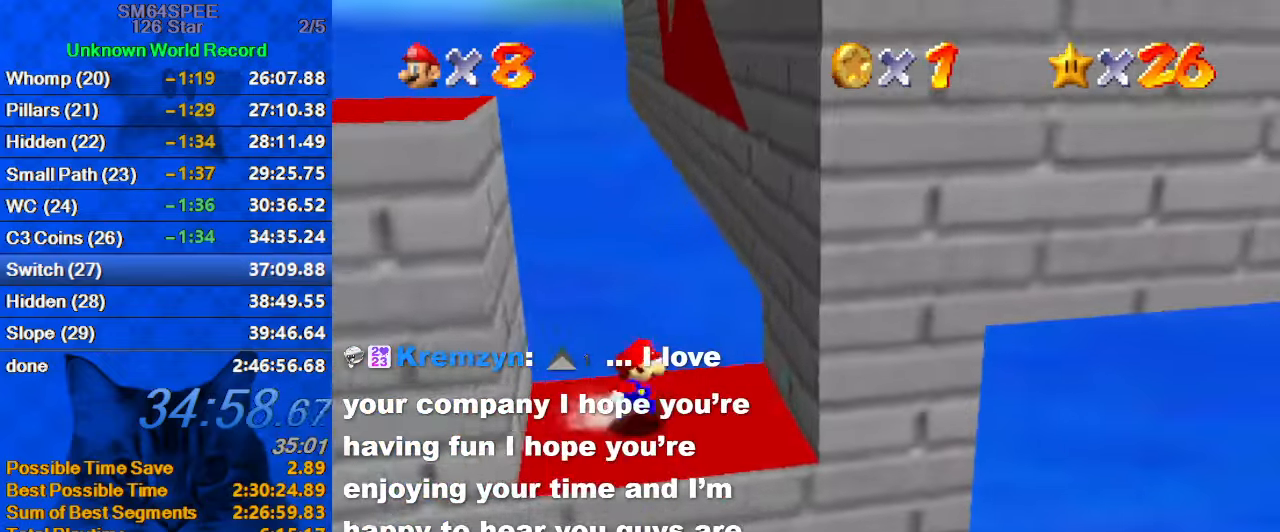
{"keys": ["down", "left", "shift"], "events": [[133, "shift", "down"], [366, "down", "down"], [400, "shift", "up"], [433, "left", "down"], [433, "right", "up"], [433, "shift", "down"]]}
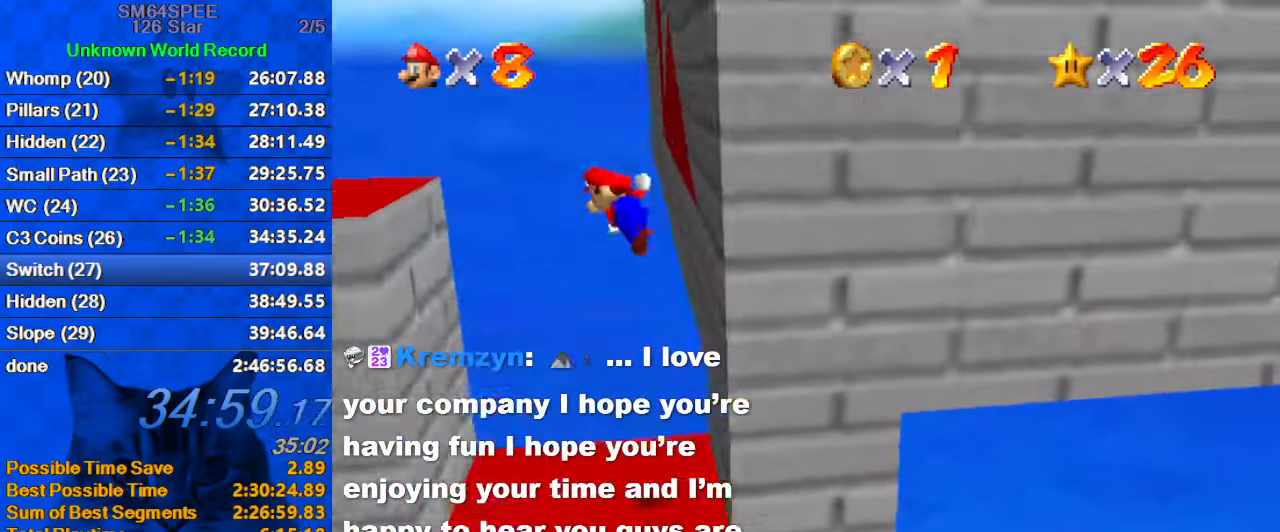
{"keys": ["left"], "events": [[100, "down", "up"], [233, "ctrl", "down"], [400, "ctrl", "up"], [400, "shift", "up"]]}
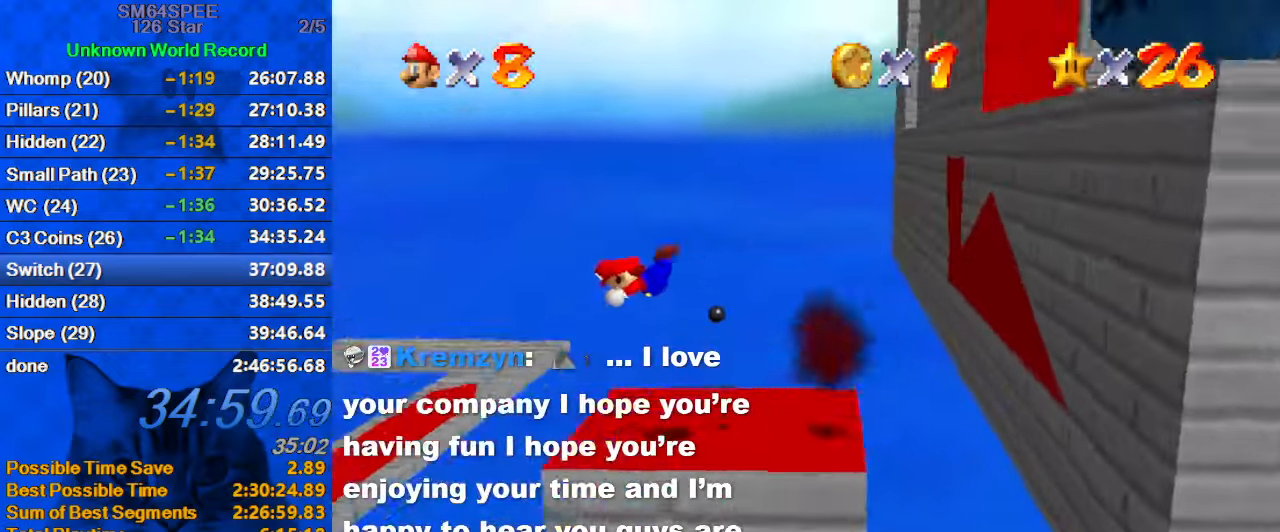
{"keys": ["right"], "events": [[433, "left", "up"], [433, "right", "down"]]}
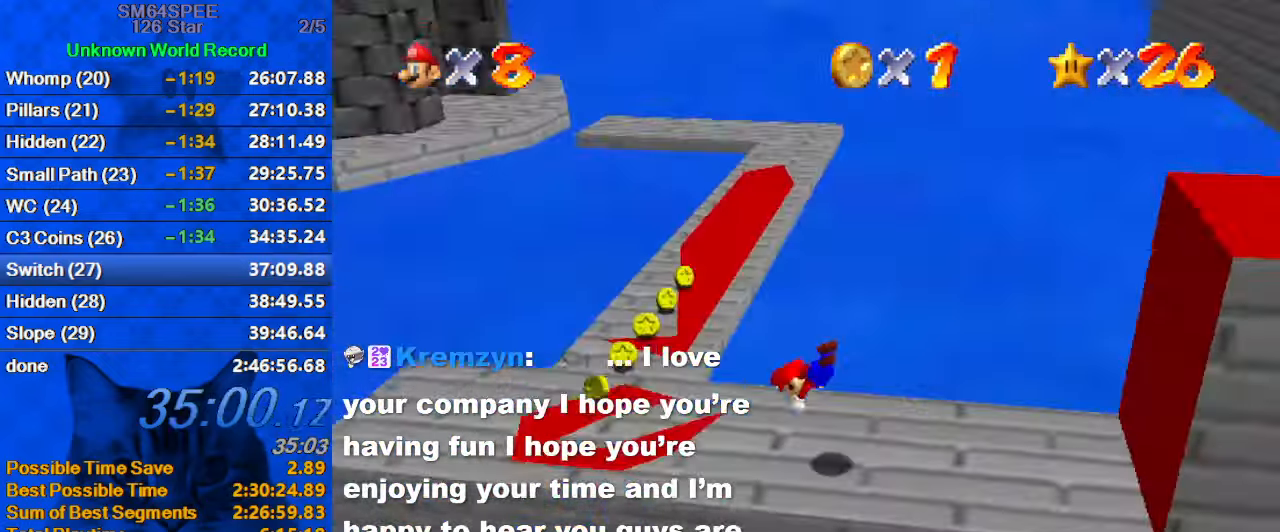
{"keys": ["left"], "events": [[166, "ctrl", "down"], [166, "shift", "down"], [300, "ctrl", "up"], [300, "shift", "up"], [333, "left", "down"], [399, "right", "up"]]}
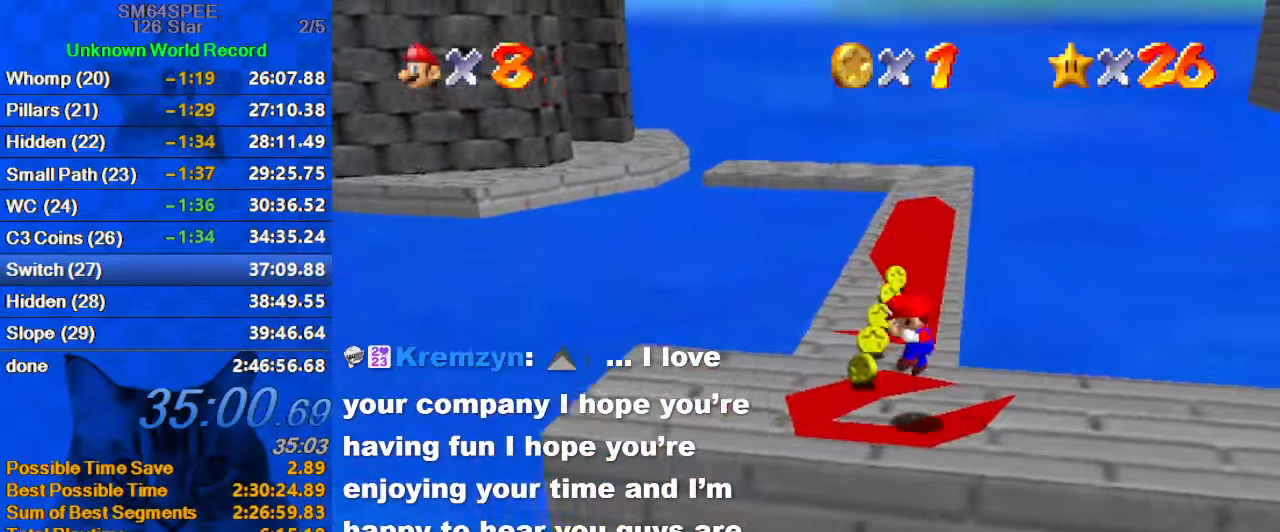
{"keys": ["right", "shift", "up"], "events": [[34, "up", "down"], [200, "left", "up"], [467, "shift", "down"], [500, "right", "down"]]}
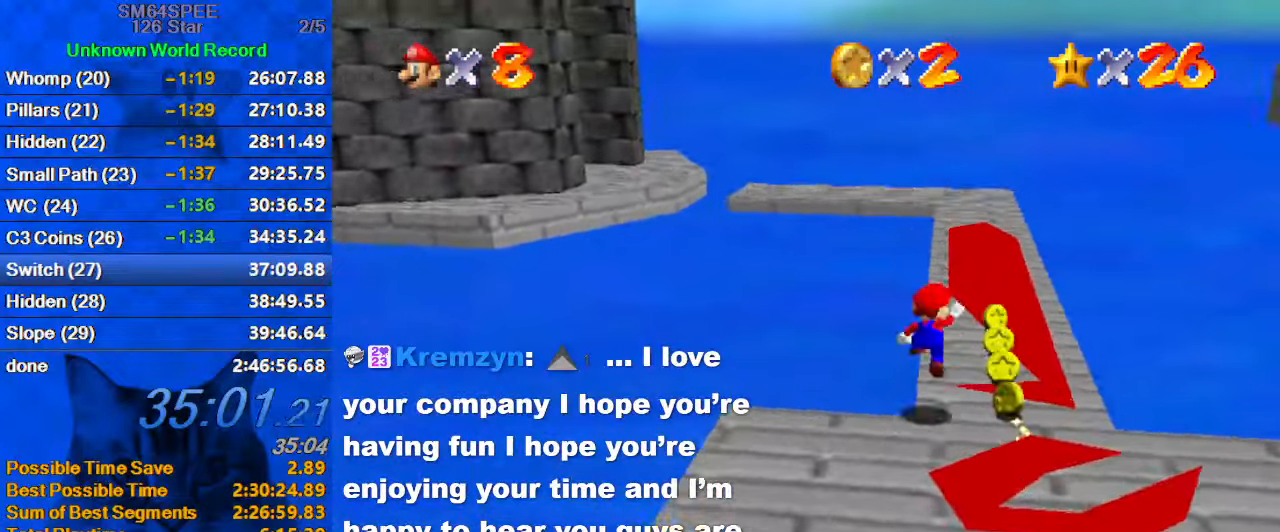
{"keys": ["up"], "events": [[434, "right", "up"], [467, "shift", "up"]]}
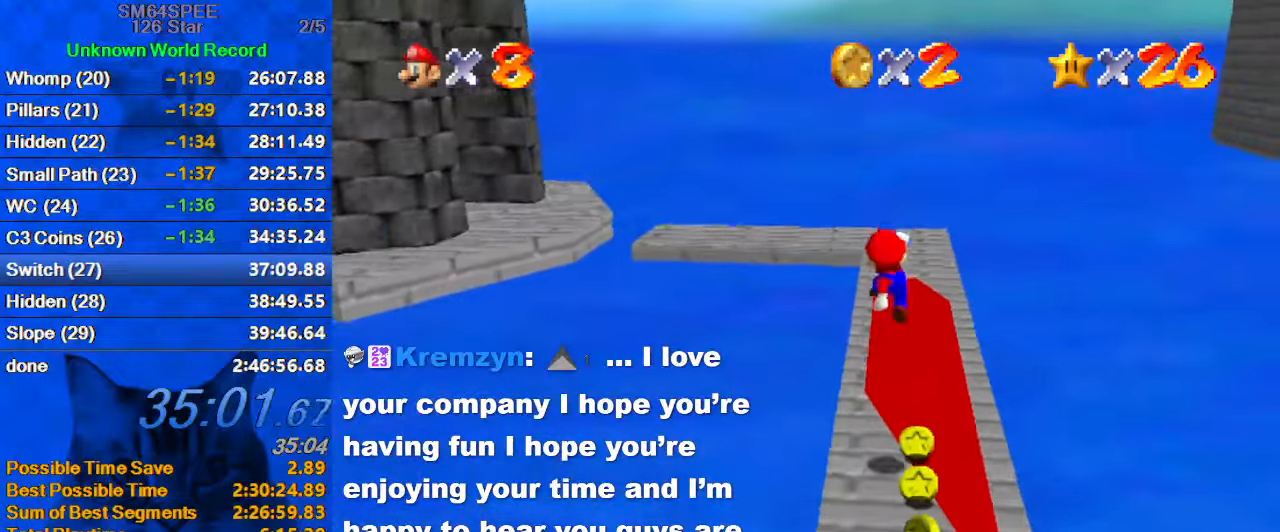
{"keys": ["ctrl", "shift", "up"], "events": [[67, "ctrl", "down"], [267, "ctrl", "up"], [367, "shift", "down"], [400, "ctrl", "down"]]}
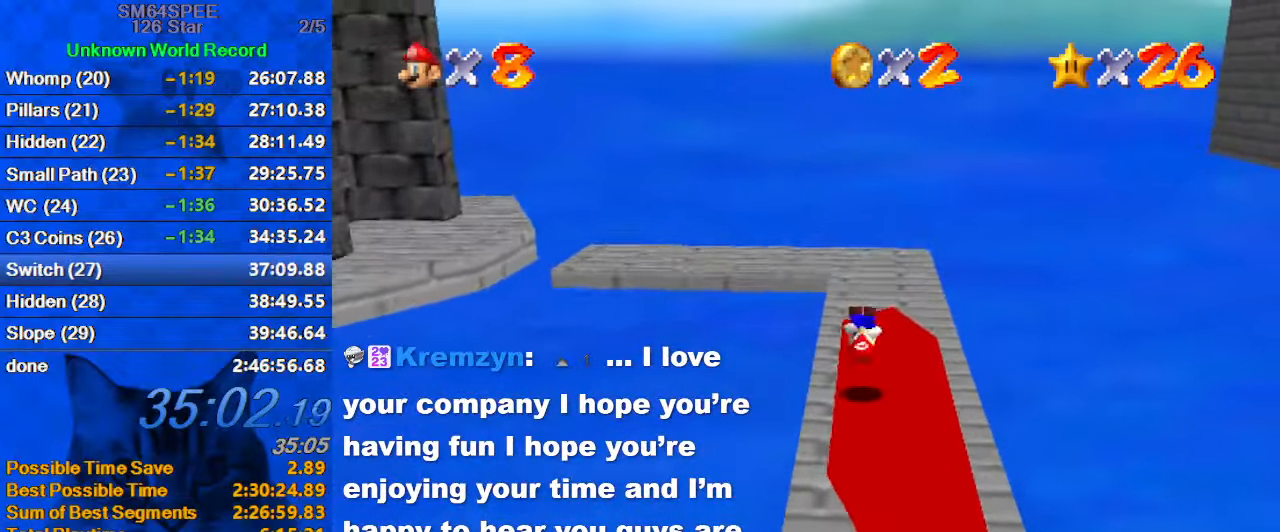
{"keys": ["d", "right", "up"], "events": [[34, "ctrl", "up"], [134, "shift", "up"], [267, "d", "down"], [334, "right", "down"], [400, "d", "up"], [500, "d", "down"]]}
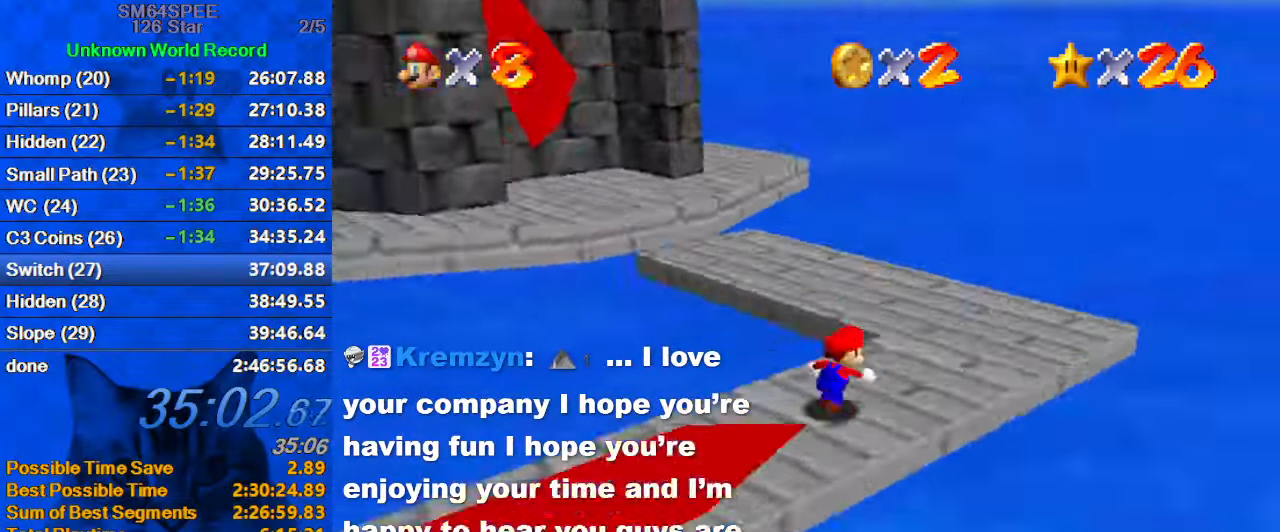
{"keys": ["up"], "events": [[134, "d", "up"], [134, "up", "up"], [300, "up", "down"], [434, "right", "up"]]}
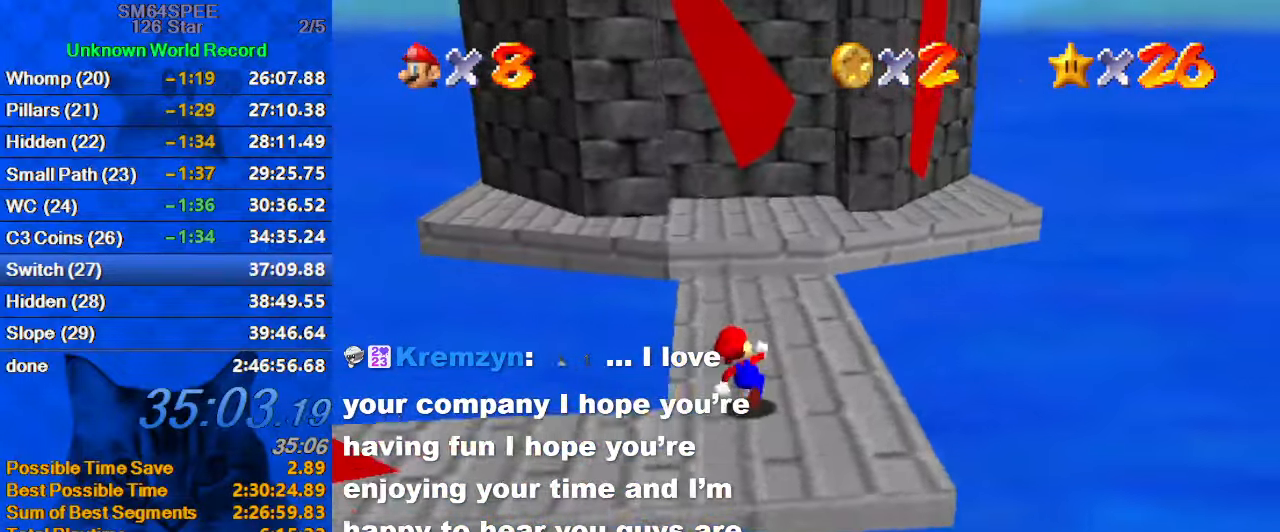
{"keys": ["up"], "events": [[167, "ctrl", "down"], [367, "ctrl", "up"]]}
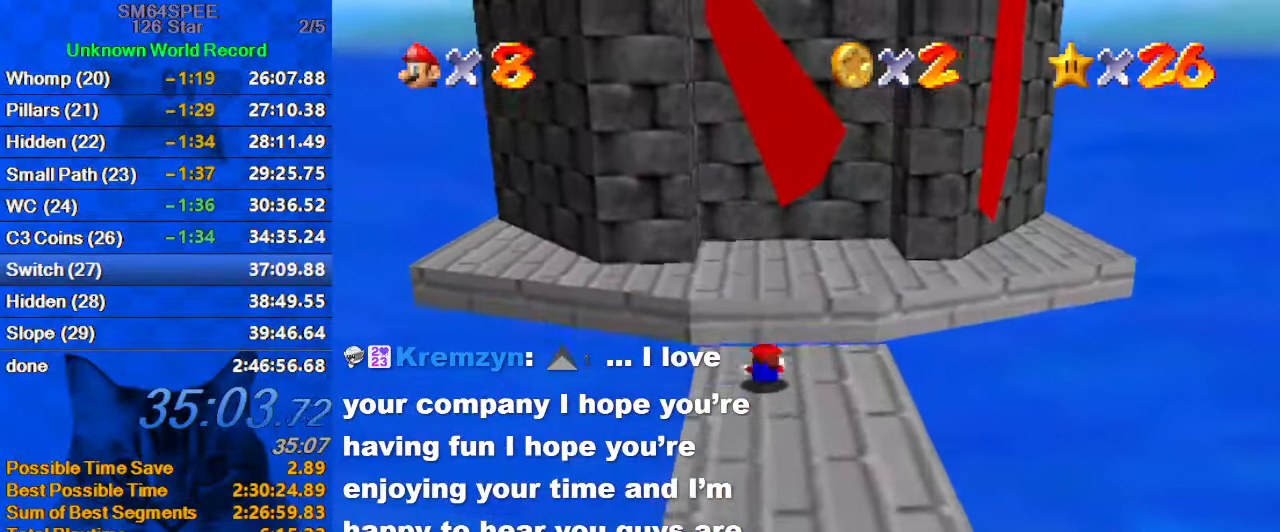
{"keys": ["up"], "events": [[34, "ctrl", "down"], [34, "shift", "down"], [267, "ctrl", "up"], [300, "shift", "up"]]}
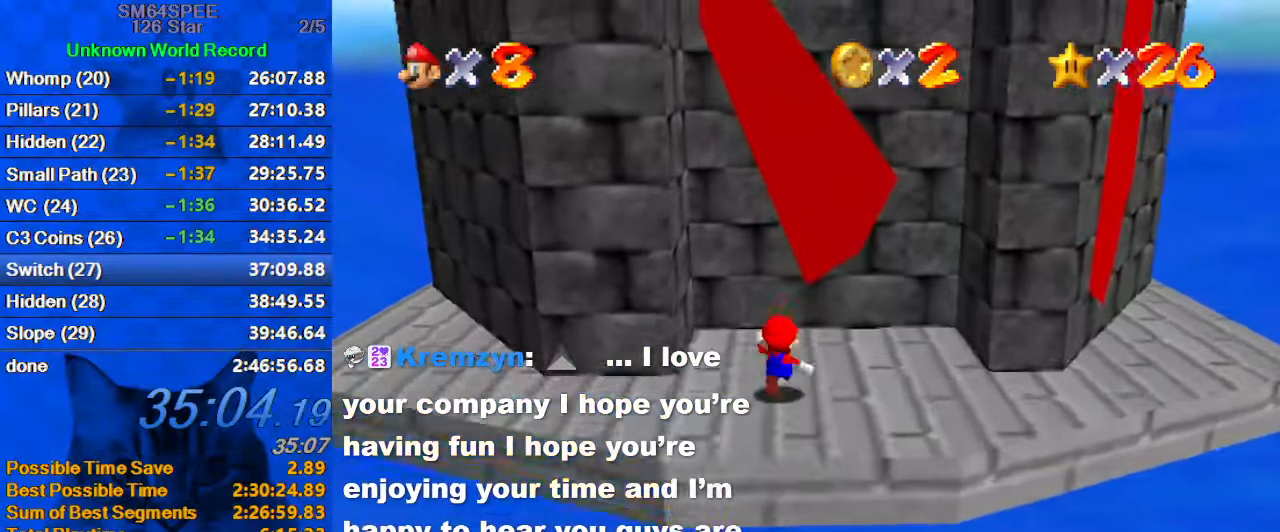
{"keys": ["left", "shift"], "events": [[134, "right", "down"], [200, "up", "up"], [234, "left", "down"], [267, "right", "up"], [267, "shift", "down"]]}
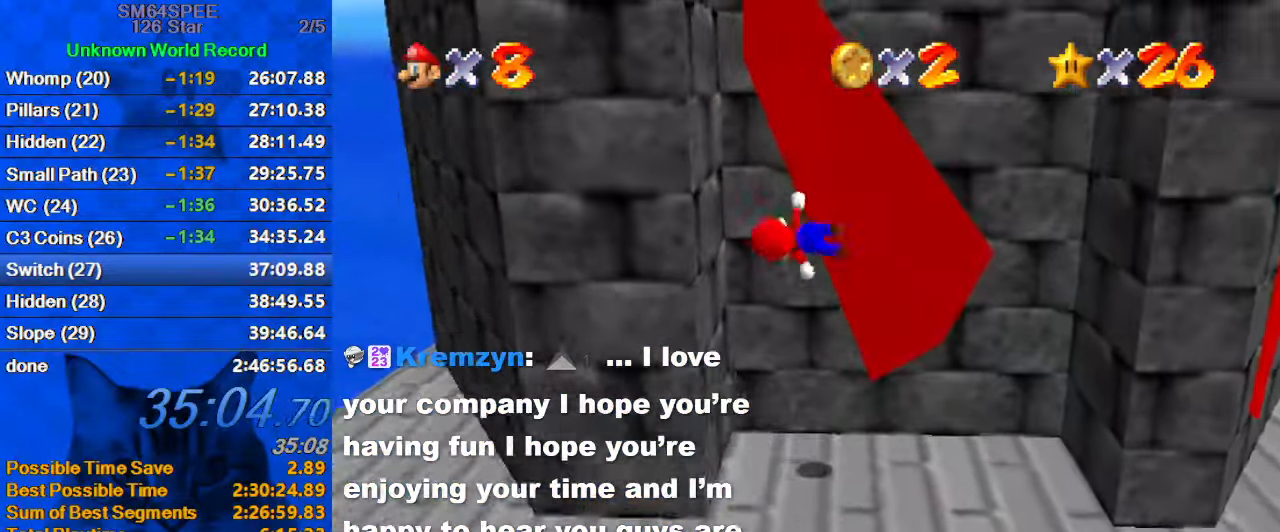
{"keys": ["right"], "events": [[167, "shift", "up"], [200, "right", "down"], [267, "left", "up"], [267, "shift", "down"], [400, "shift", "up"]]}
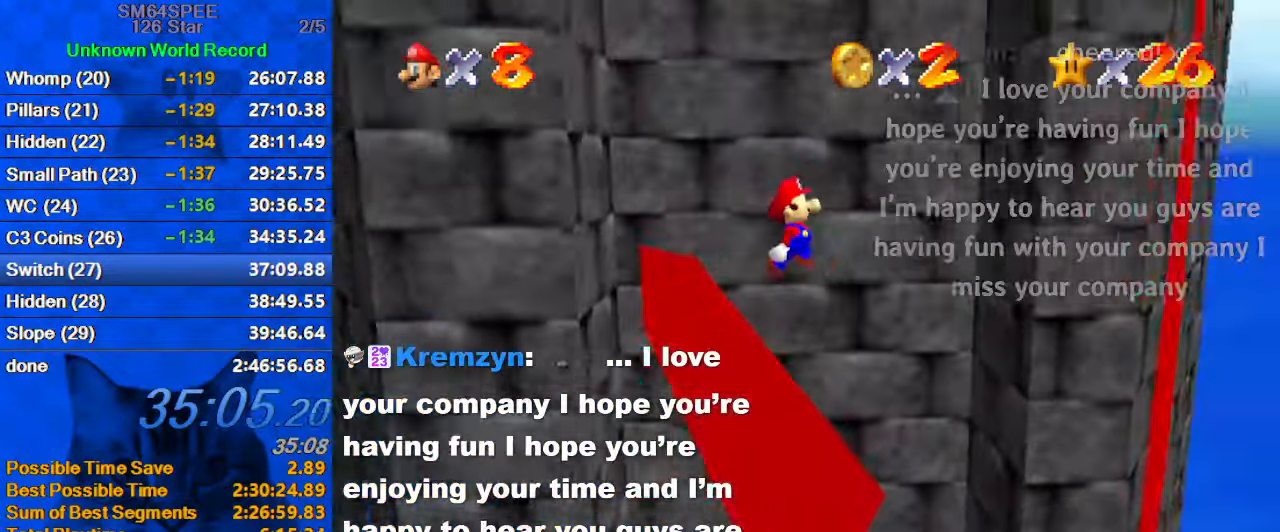
{"keys": ["left", "shift"], "events": [[367, "left", "down"], [367, "shift", "down"], [400, "right", "up"]]}